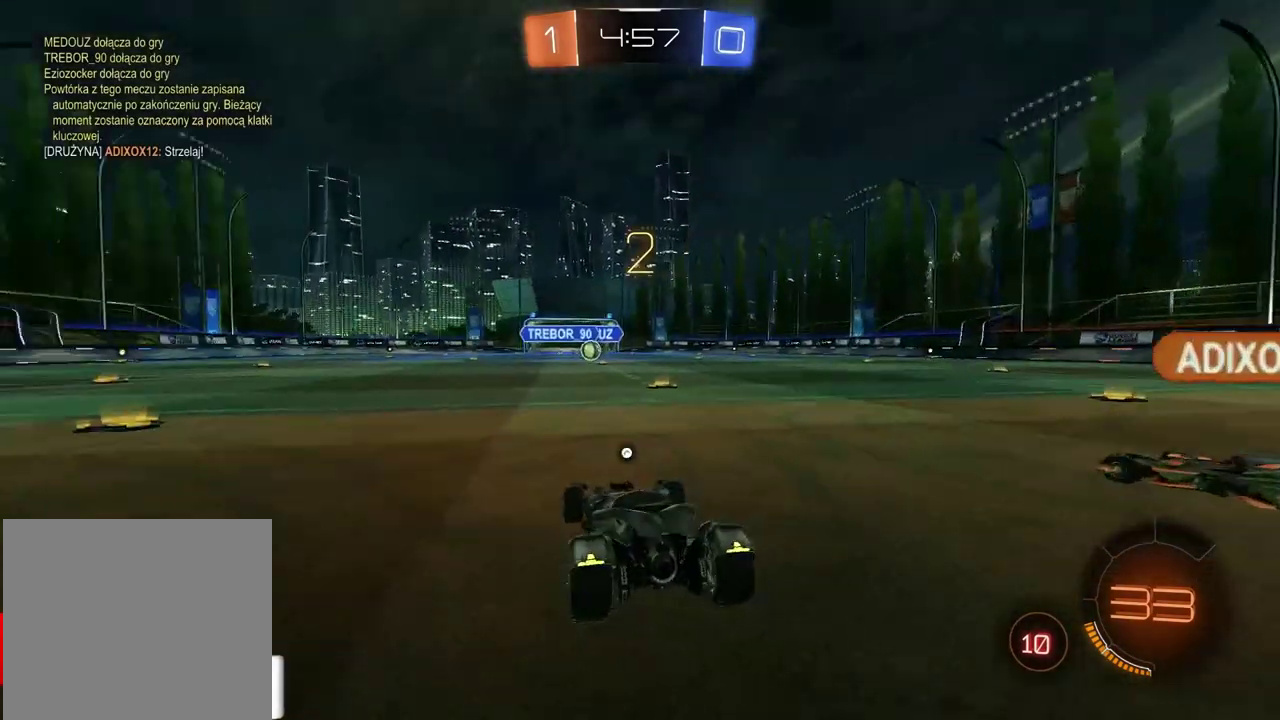
Gameplay with a controller (PlayStation layout); each line is a JSON object with the inputs held at the frame after it. "events" lists button and stick changes between this image and that frame as [ms after this image, input, new state], when the widget could be followed in between.
{"buttons": ["CIRCLE", "R1", "R2"], "left_stick": "center", "right_stick": "center", "events": [[17, "DPAD_DOWN", "up"], [67, "CIRCLE", "down"], [67, "R1", "down"], [67, "R2", "down"], [100, "left_stick", "up-right"], [233, "left_stick", "center"]]}
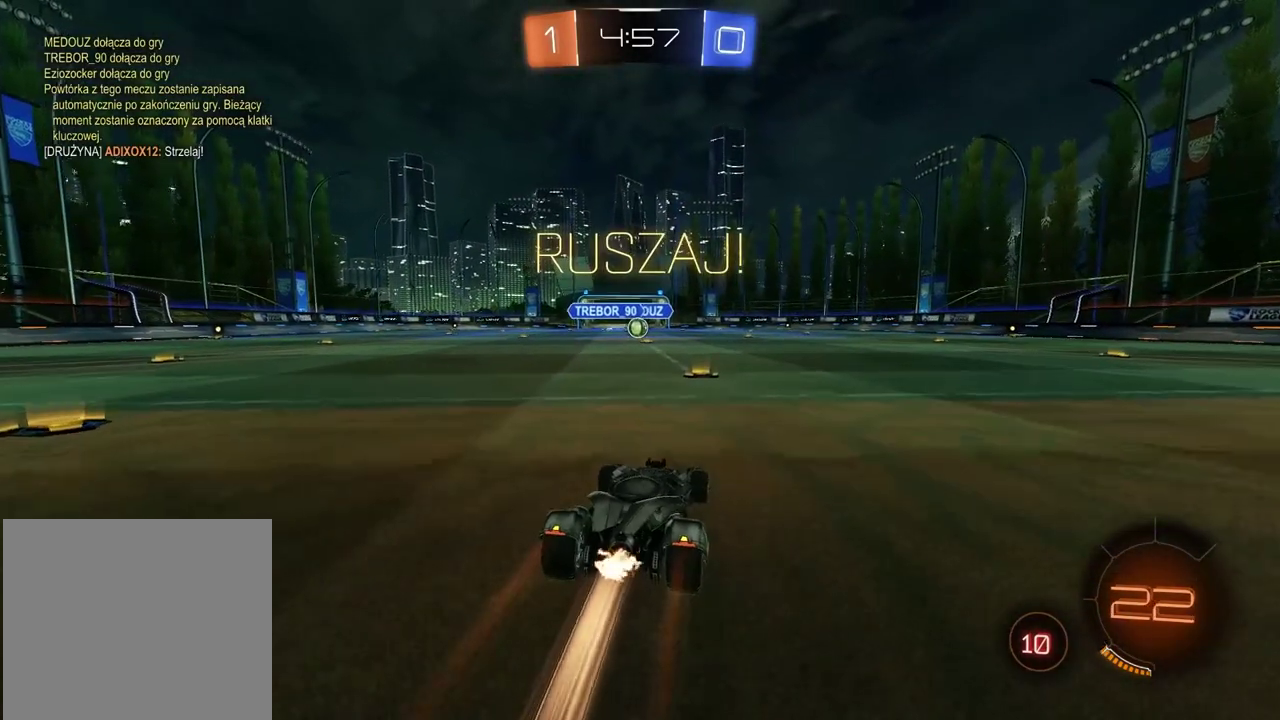
{"buttons": ["CROSS", "CIRCLE", "R2"], "left_stick": "down", "right_stick": "center", "events": [[17, "left_stick", "up"], [83, "CROSS", "down"], [100, "left_stick", "center"], [133, "CROSS", "up"], [167, "CIRCLE", "up"], [233, "CIRCLE", "down"], [283, "CROSS", "down"], [317, "left_stick", "down-right"], [400, "R1", "up"], [433, "left_stick", "down"]]}
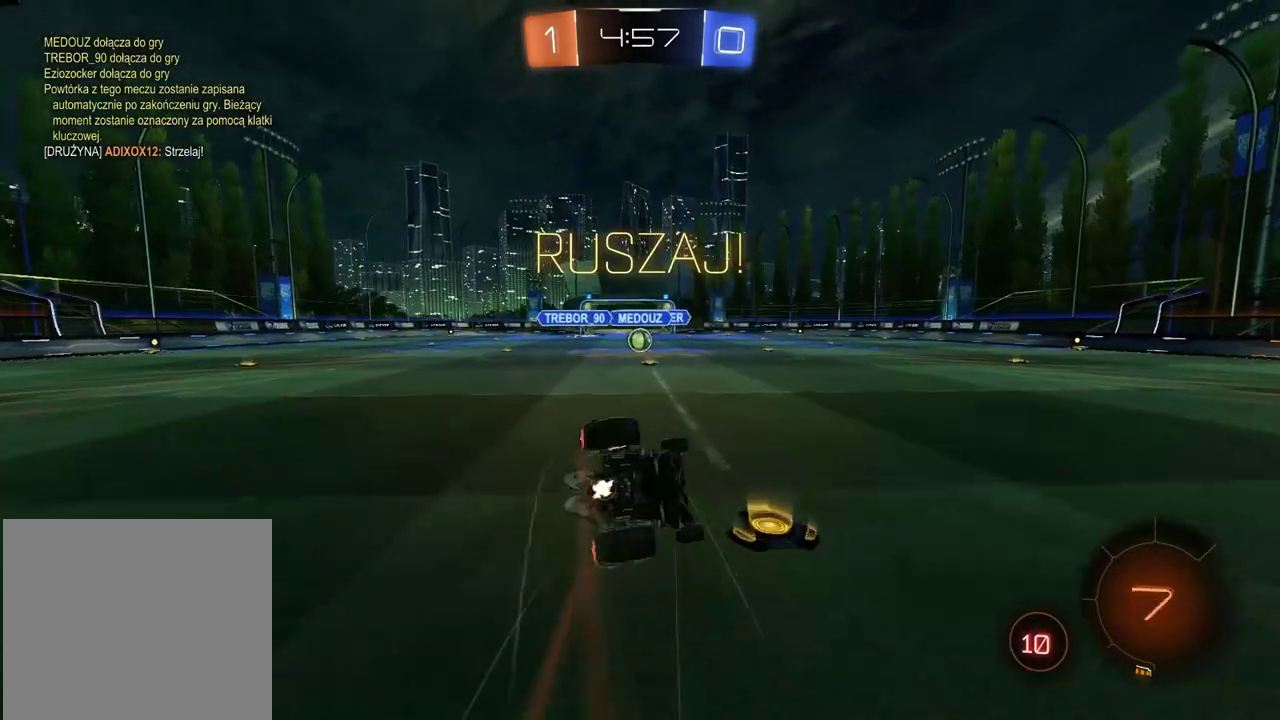
{"buttons": ["R2"], "left_stick": "down-left", "right_stick": "center", "events": [[317, "CROSS", "up"], [417, "left_stick", "down-left"], [450, "CIRCLE", "up"]]}
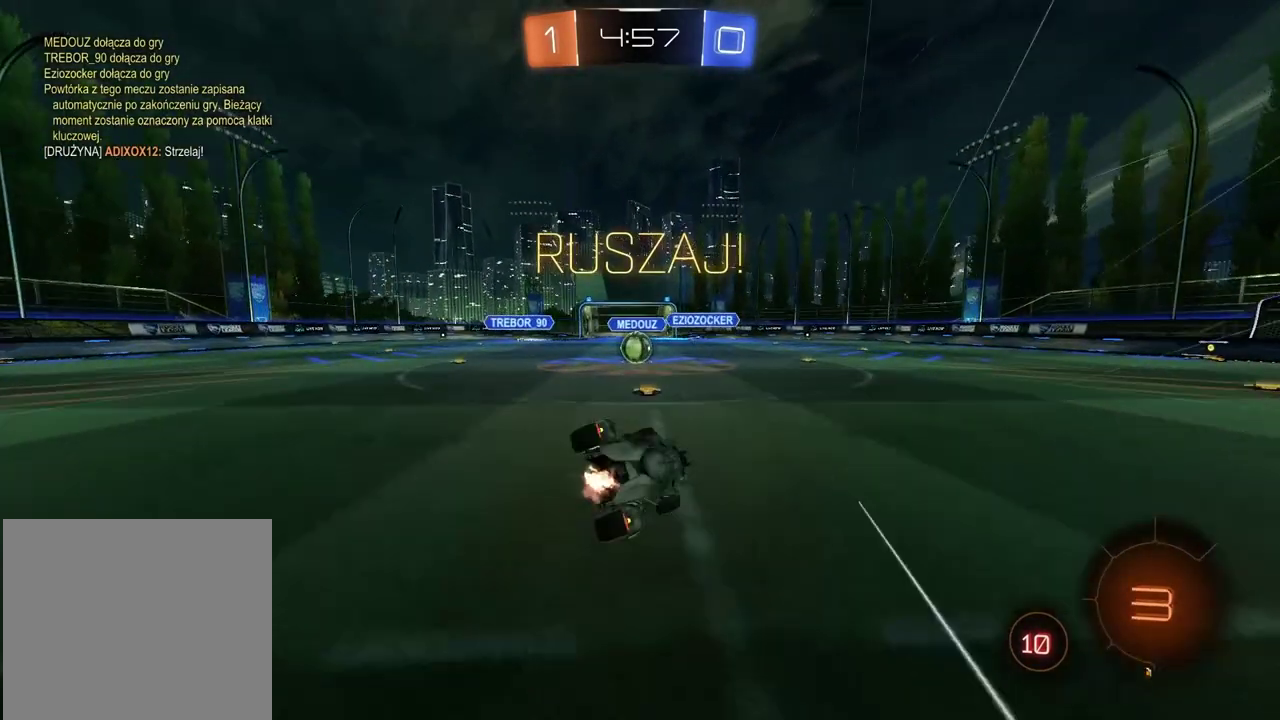
{"buttons": ["R2"], "left_stick": "left", "right_stick": "center", "events": [[167, "left_stick", "center"], [467, "left_stick", "left"]]}
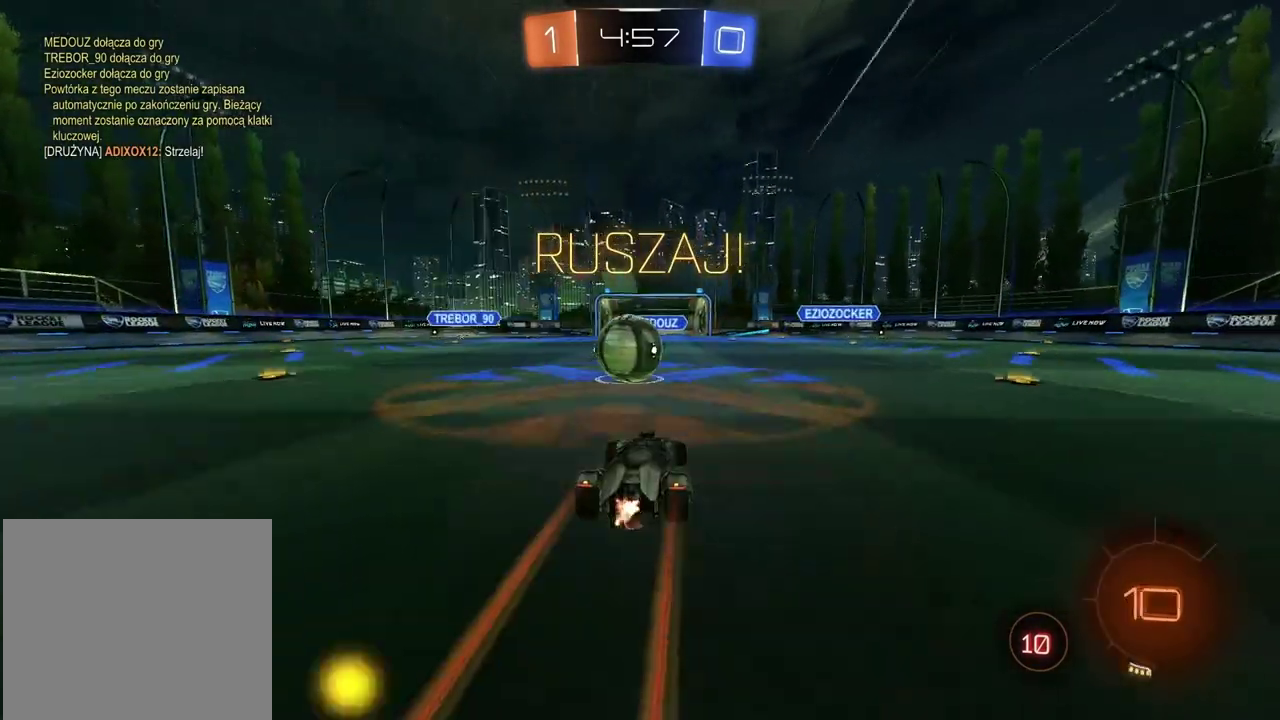
{"buttons": ["R2"], "left_stick": "up-left", "right_stick": "center", "events": [[33, "left_stick", "center"], [67, "CROSS", "down"], [133, "CROSS", "up"], [133, "left_stick", "up-left"], [217, "CROSS", "down"], [267, "CROSS", "up"]]}